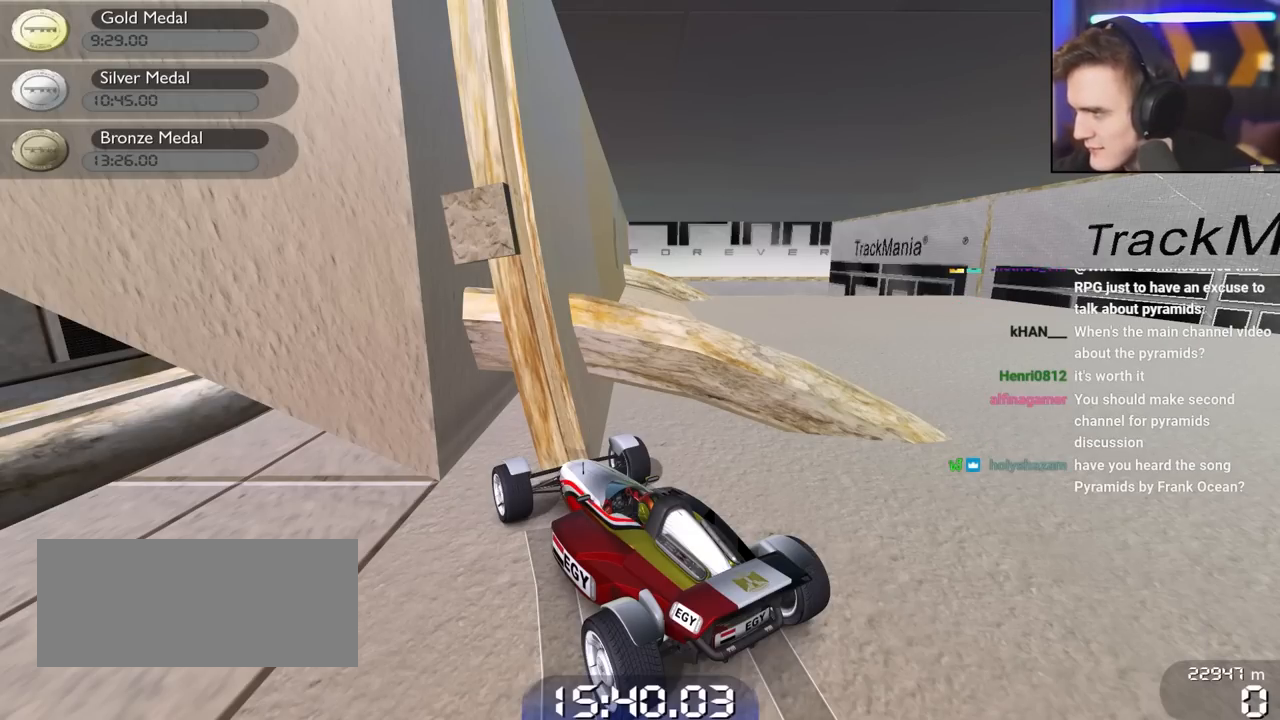
Gameplay with keyboard; each line is a JSON object with the keys held at the frame after it. "events" lists presses ("down") and releases ("up") of "brake", "down", "left", "right" and "up" between this image and that frame as [ms after this image, input, new state], when the widget could be followed in between. No other keys are recorded. Mouse input is not recorded. Key names are as the overlay labels them; some are game actions (e.g. jump) rather than physical keys.
{"keys": ["brake"], "events": [[483, "brake", "down"]]}
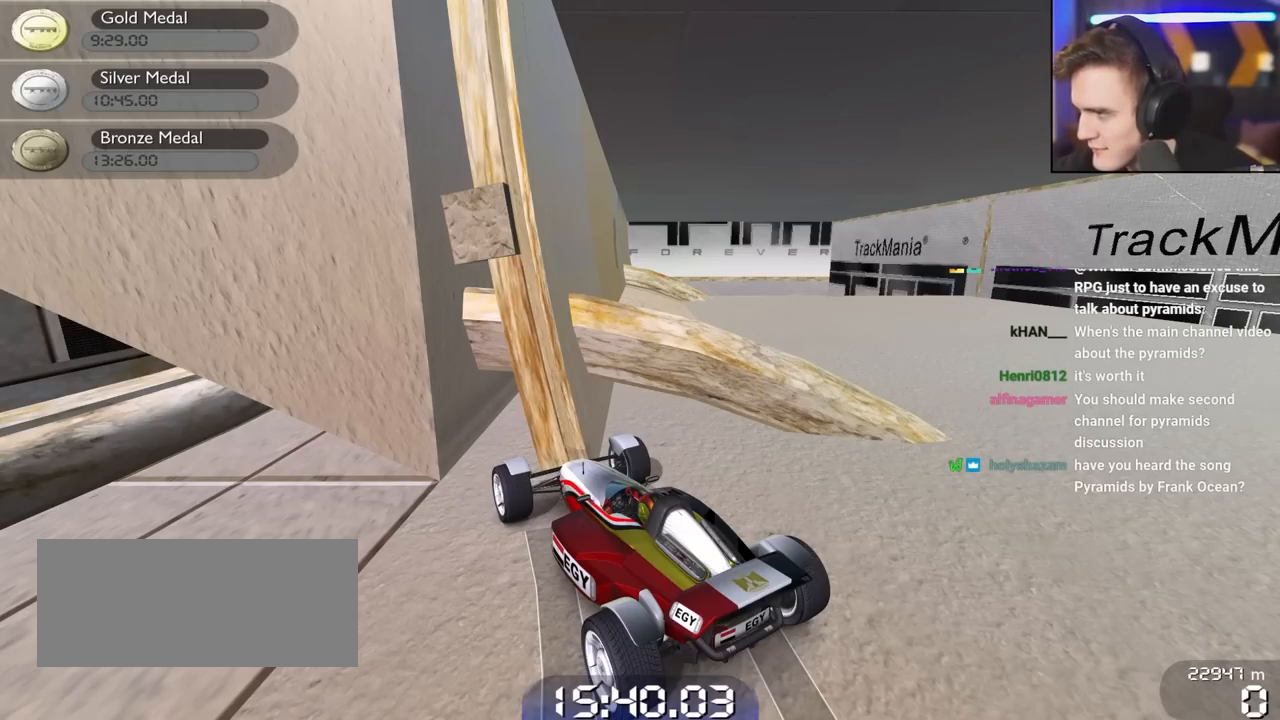
{"keys": [], "events": [[117, "brake", "up"]]}
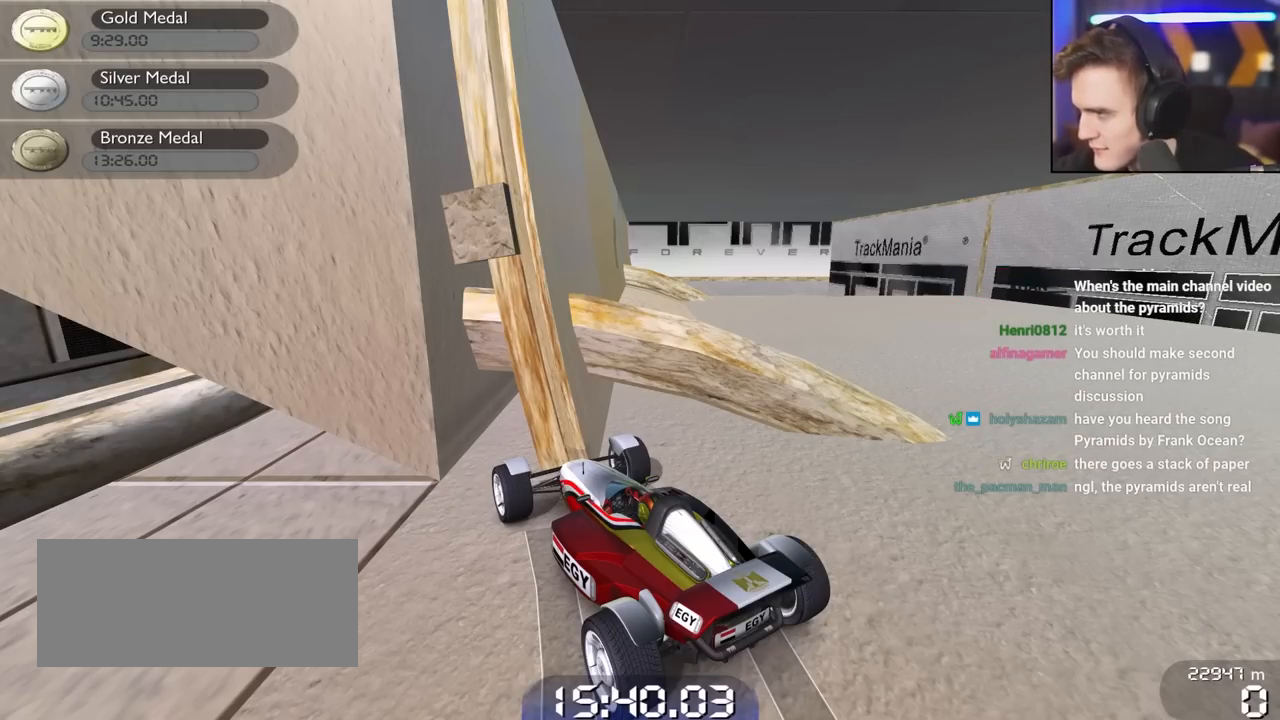
{"keys": [], "events": []}
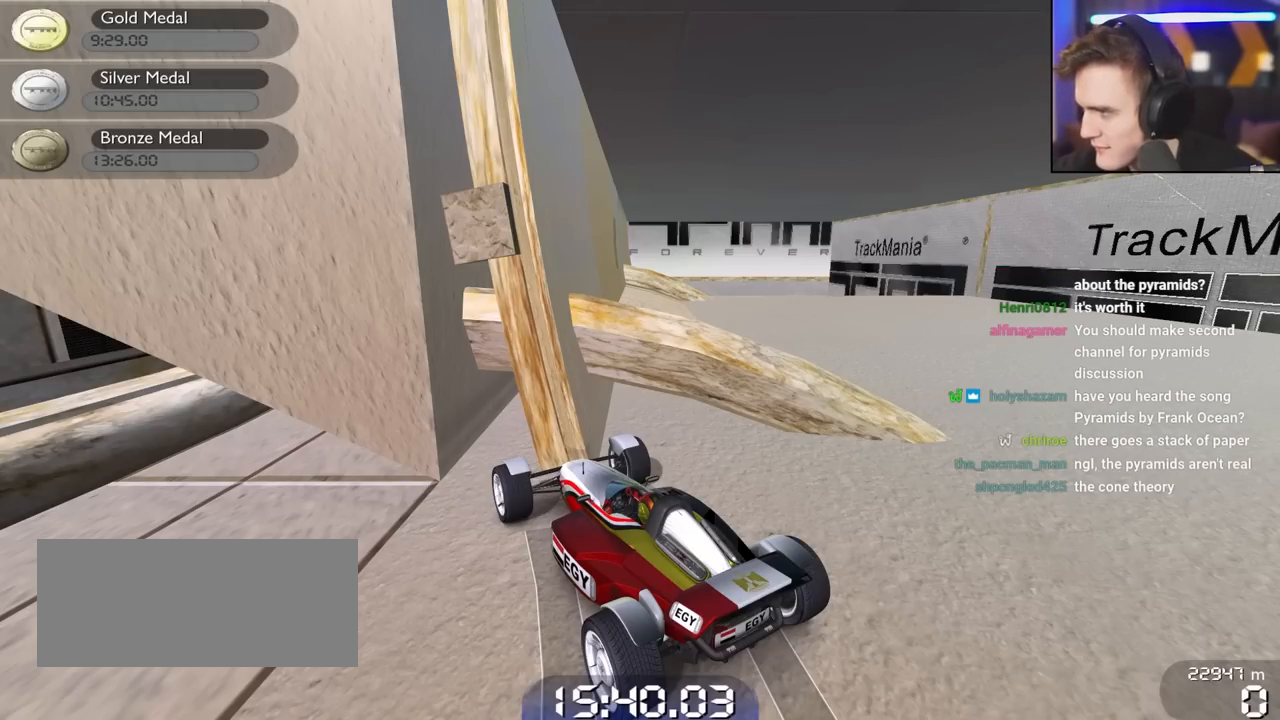
{"keys": [], "events": []}
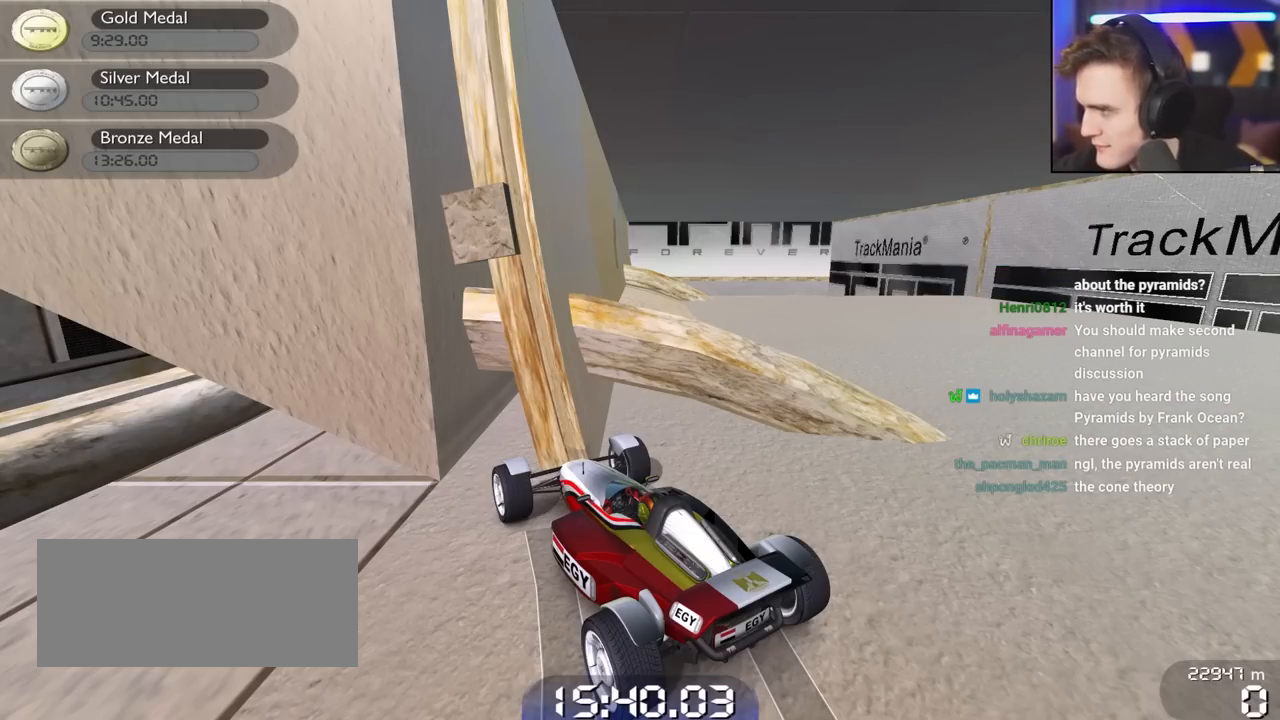
{"keys": [], "events": [[167, "brake", "down"], [350, "brake", "up"]]}